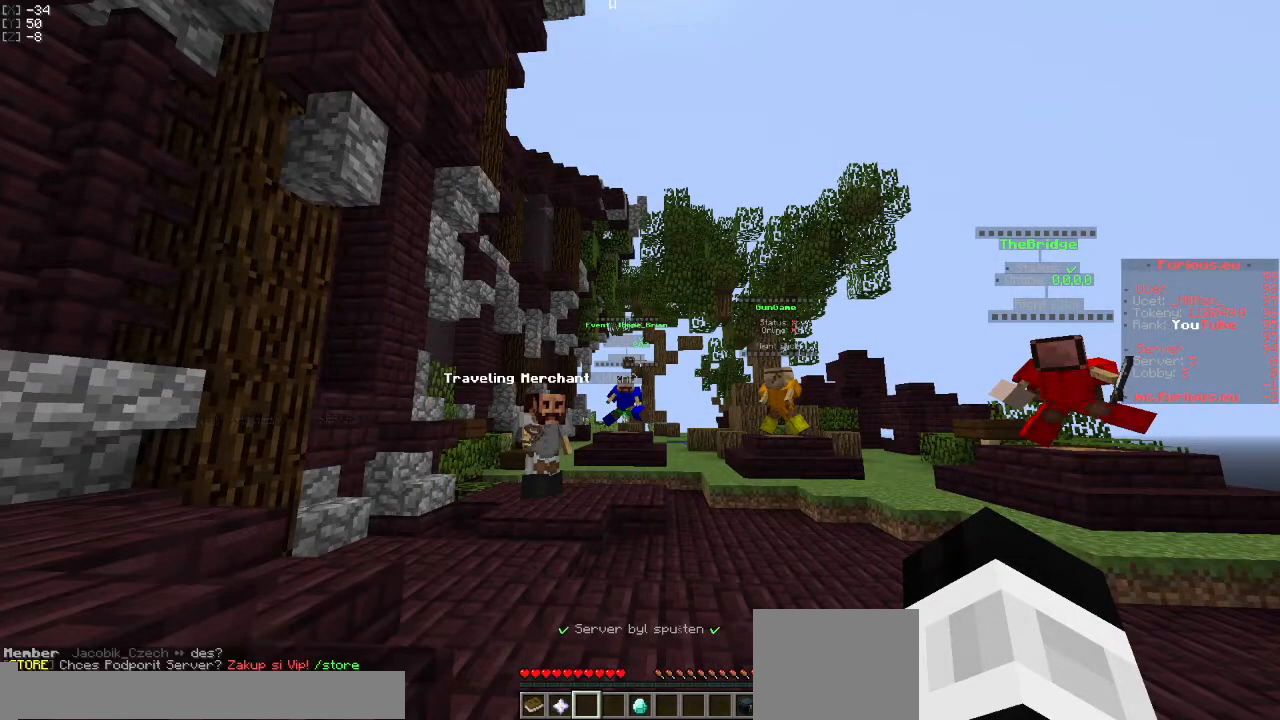
Gameplay with keyboard; each line is a JSON object with the keys held at the frame after it. "events" lists presses ("down") and releases ("up") of "a", "d", "s" and "w" between this image and that frame as [ms after this image, input, new state], when the widget could be followed in between. No other keys are recorded. Mouse input is not recorded.
{"keys": [], "events": []}
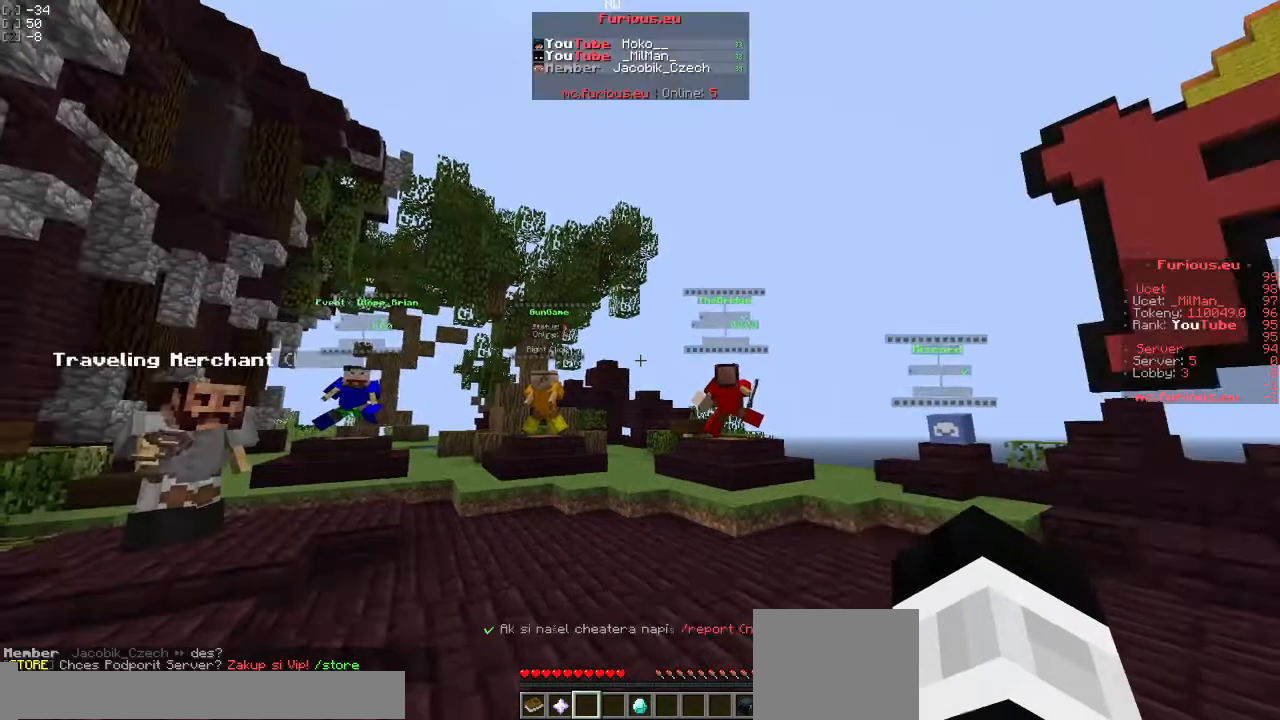
{"keys": [], "events": []}
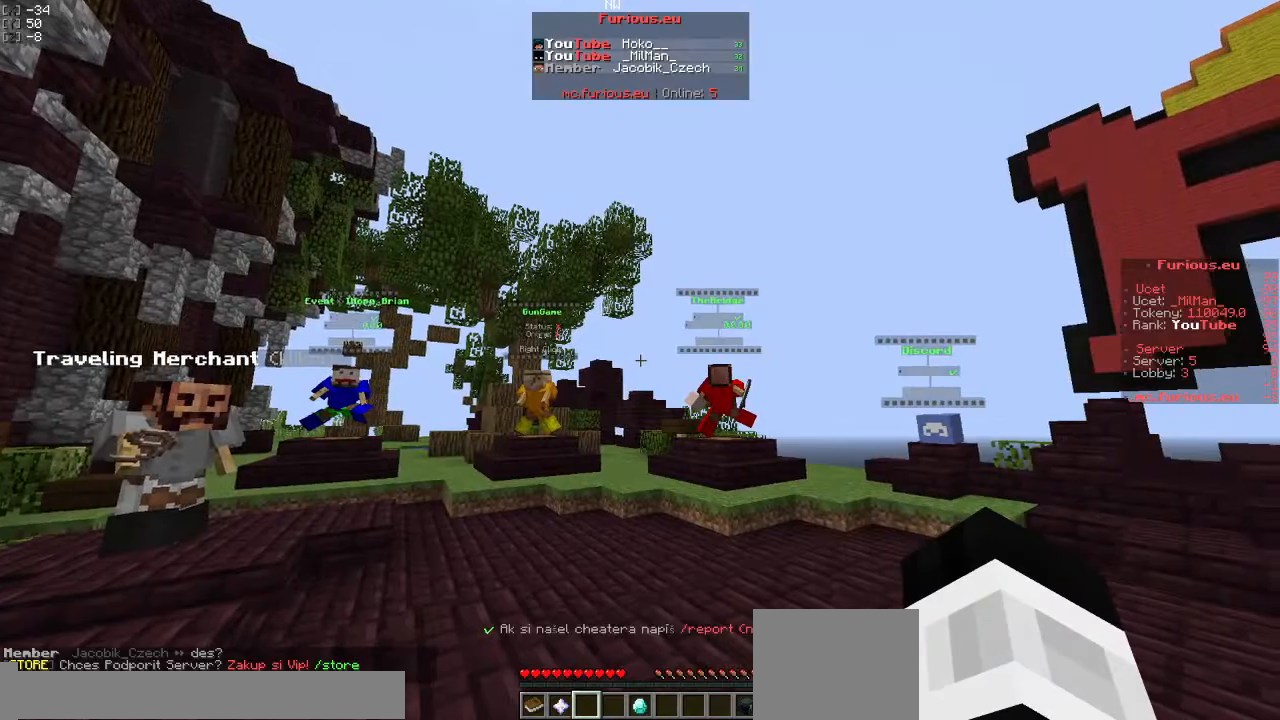
{"keys": [], "events": []}
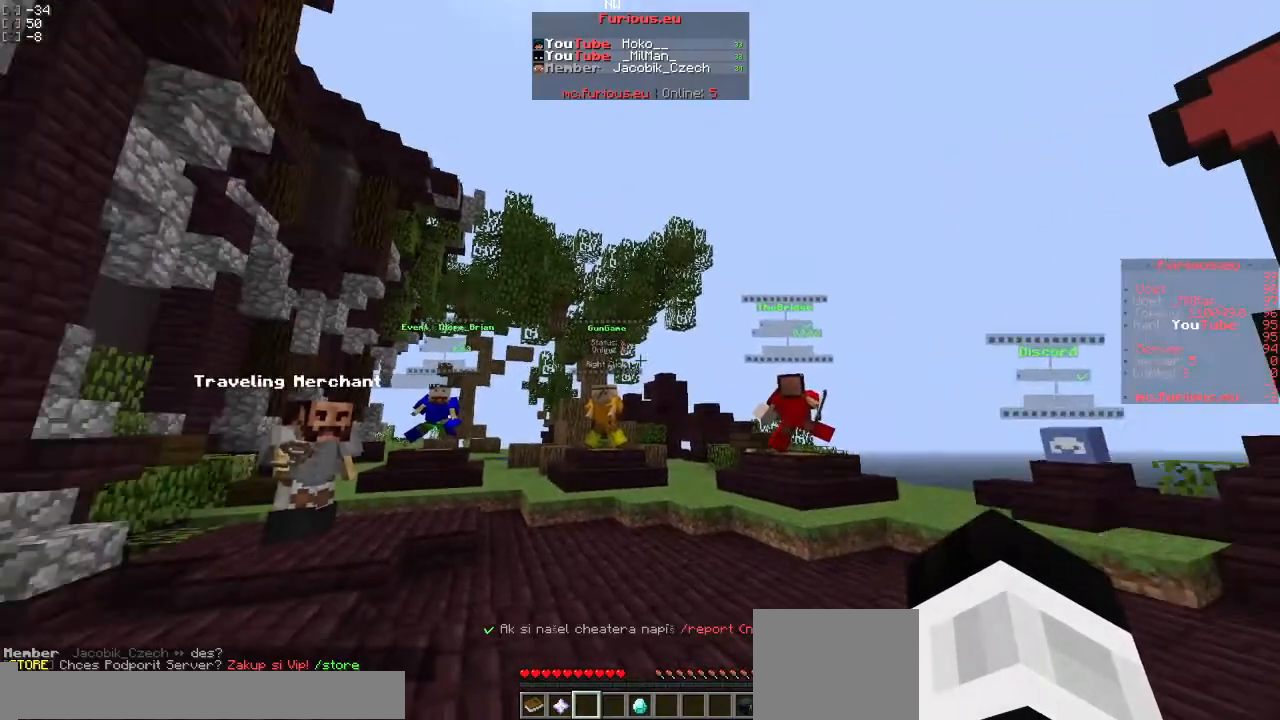
{"keys": ["w"], "events": [[83, "w", "down"]]}
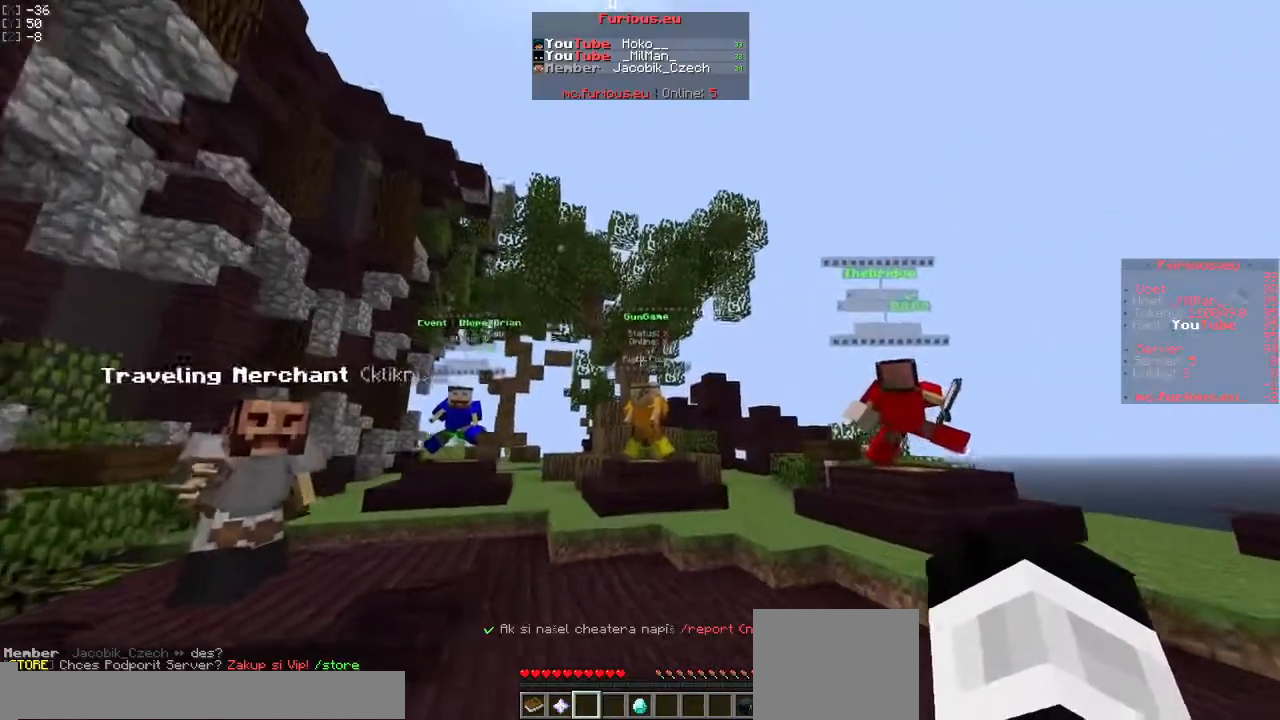
{"keys": [], "events": [[100, "w", "up"]]}
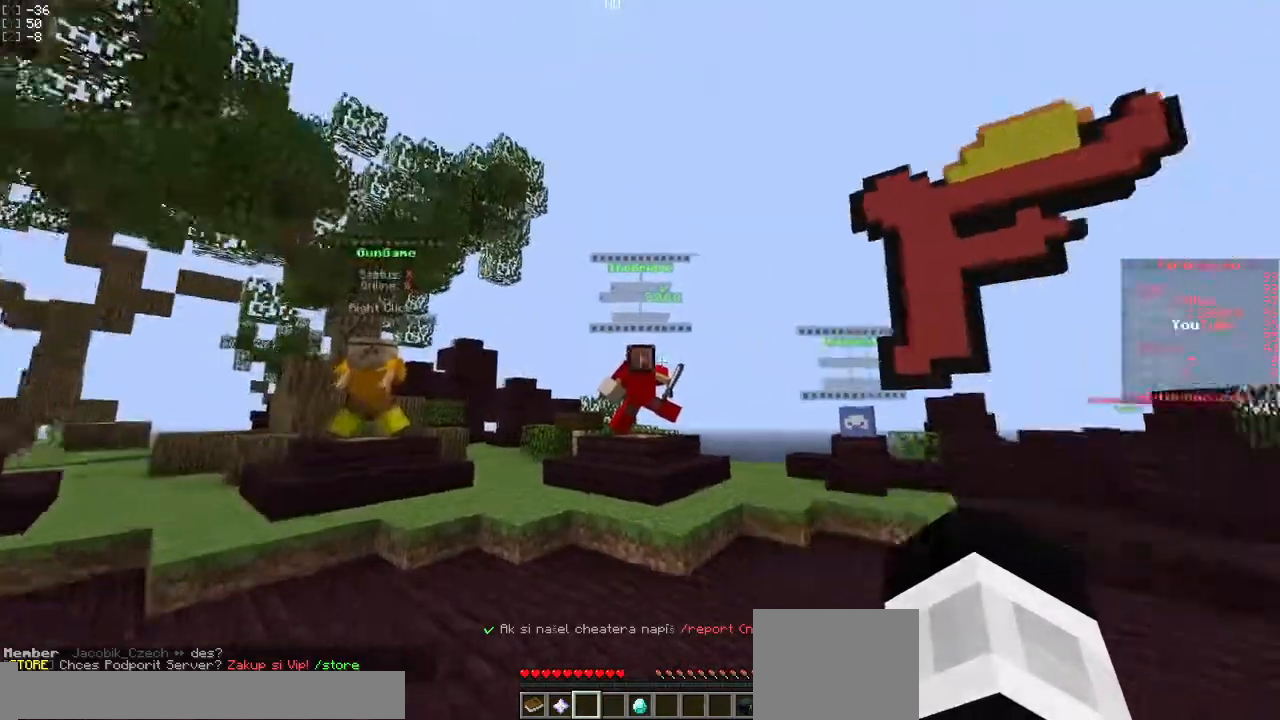
{"keys": ["d"], "events": [[200, "s", "down"], [350, "d", "down"], [417, "s", "up"]]}
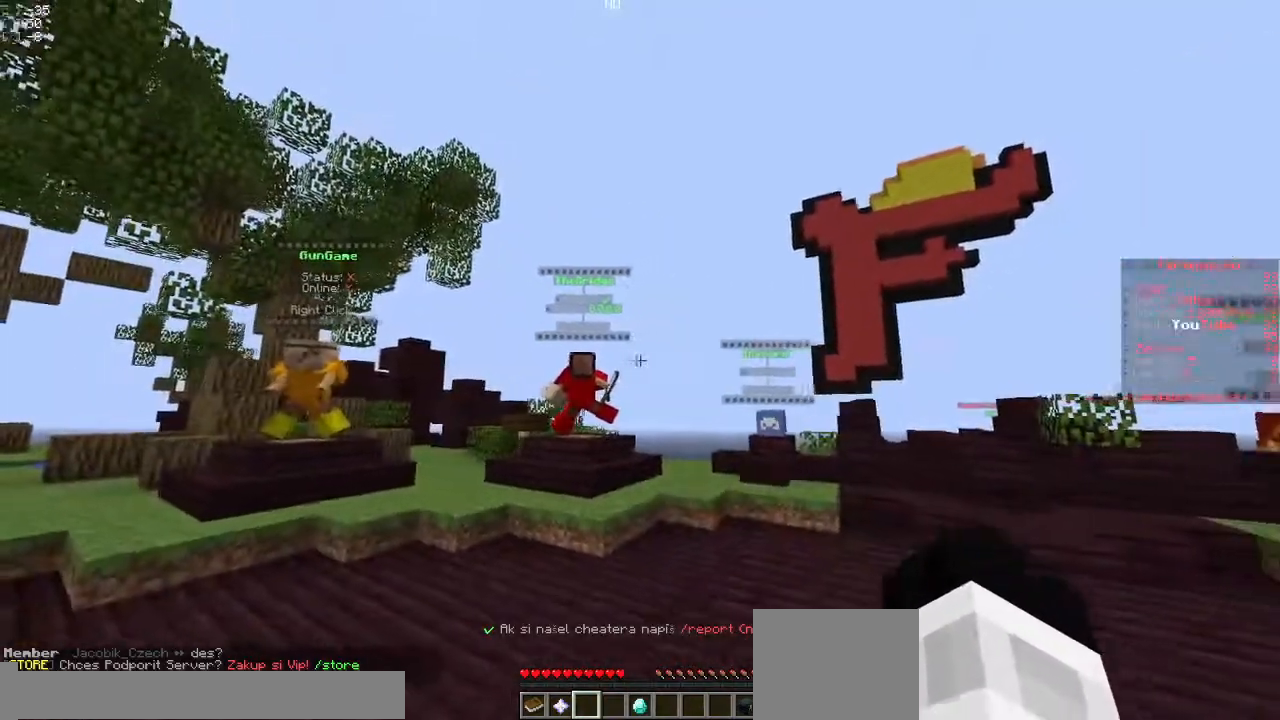
{"keys": [], "events": [[267, "d", "up"]]}
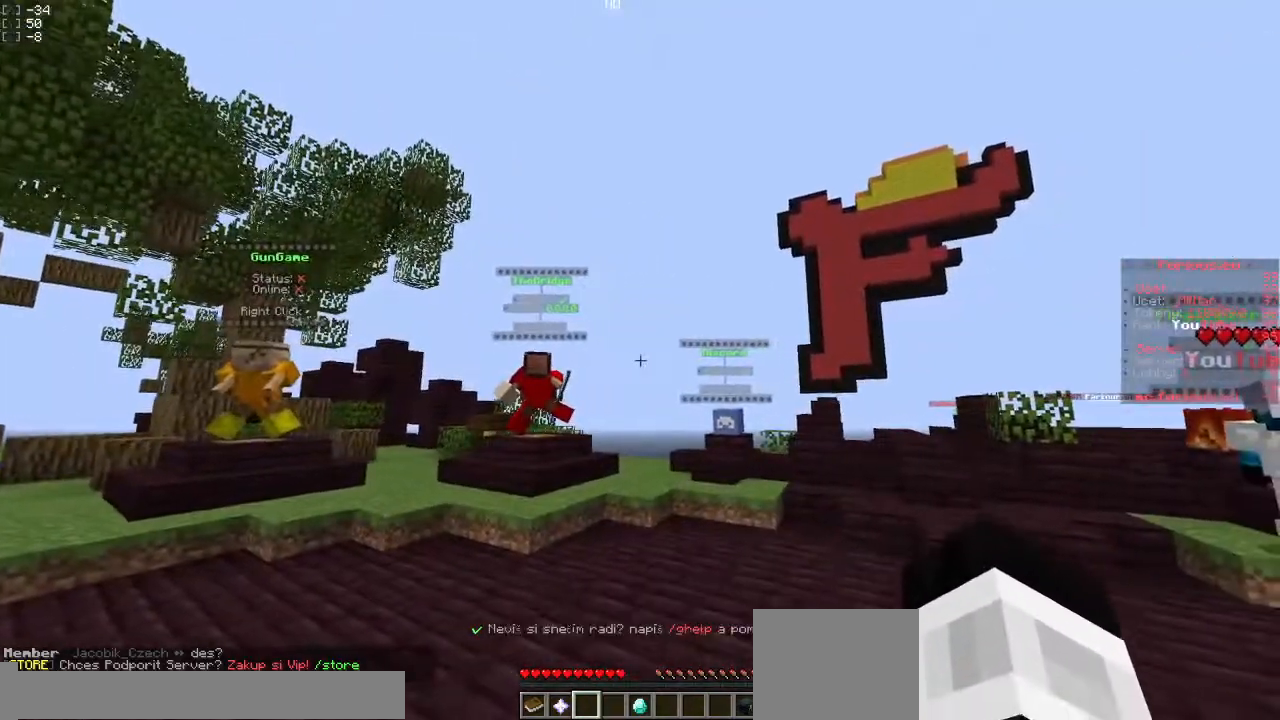
{"keys": ["d"], "events": [[417, "d", "down"]]}
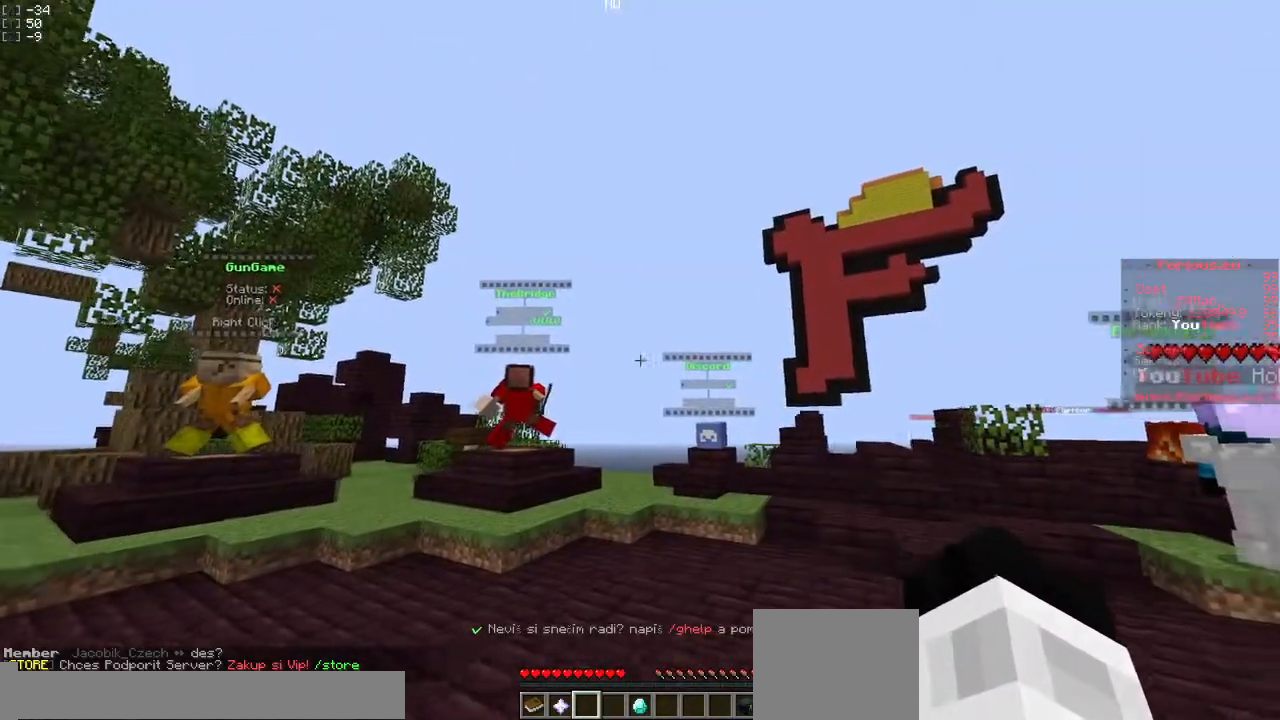
{"keys": [], "events": [[317, "d", "up"]]}
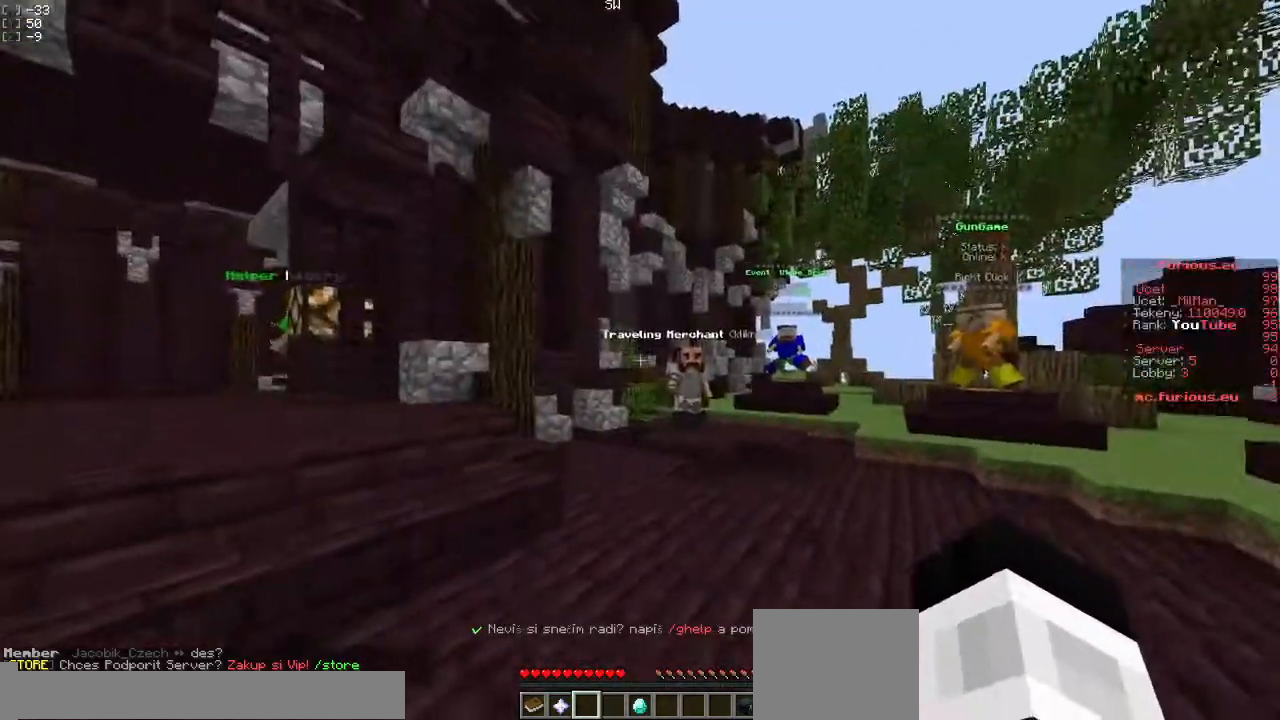
{"keys": ["a", "w"], "events": [[300, "a", "down"], [367, "w", "down"]]}
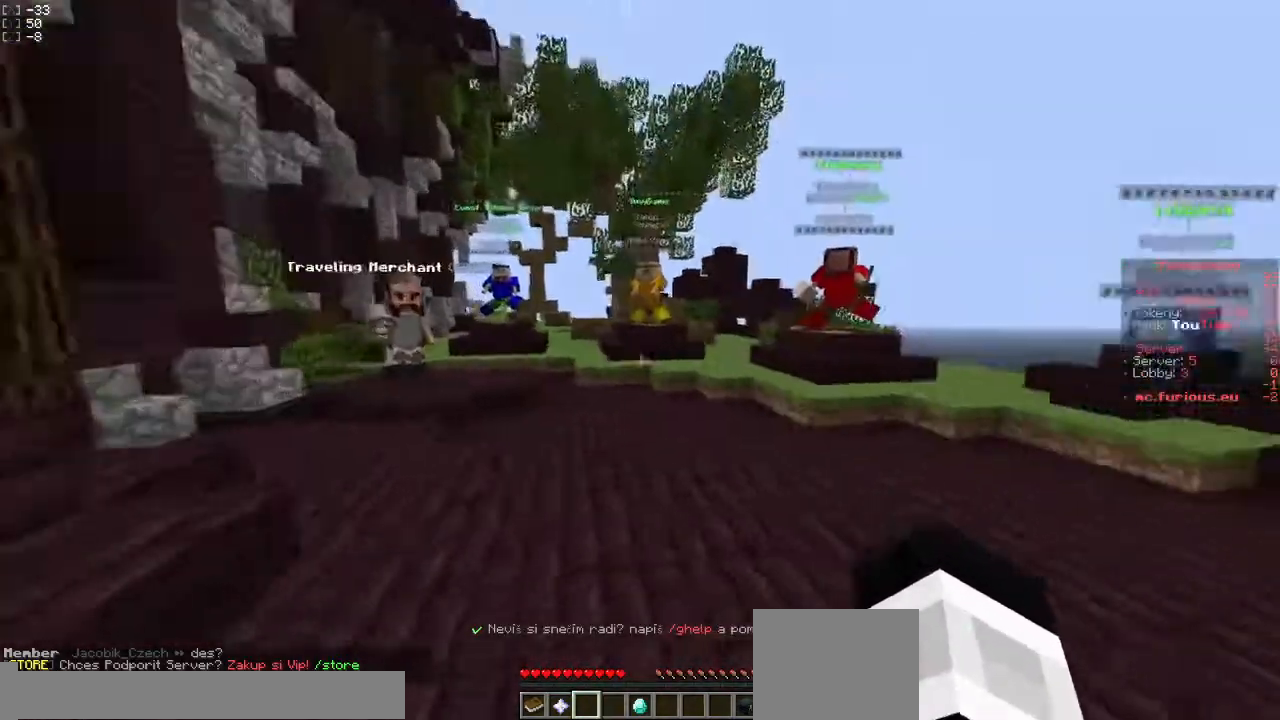
{"keys": [], "events": [[233, "a", "up"], [250, "w", "up"]]}
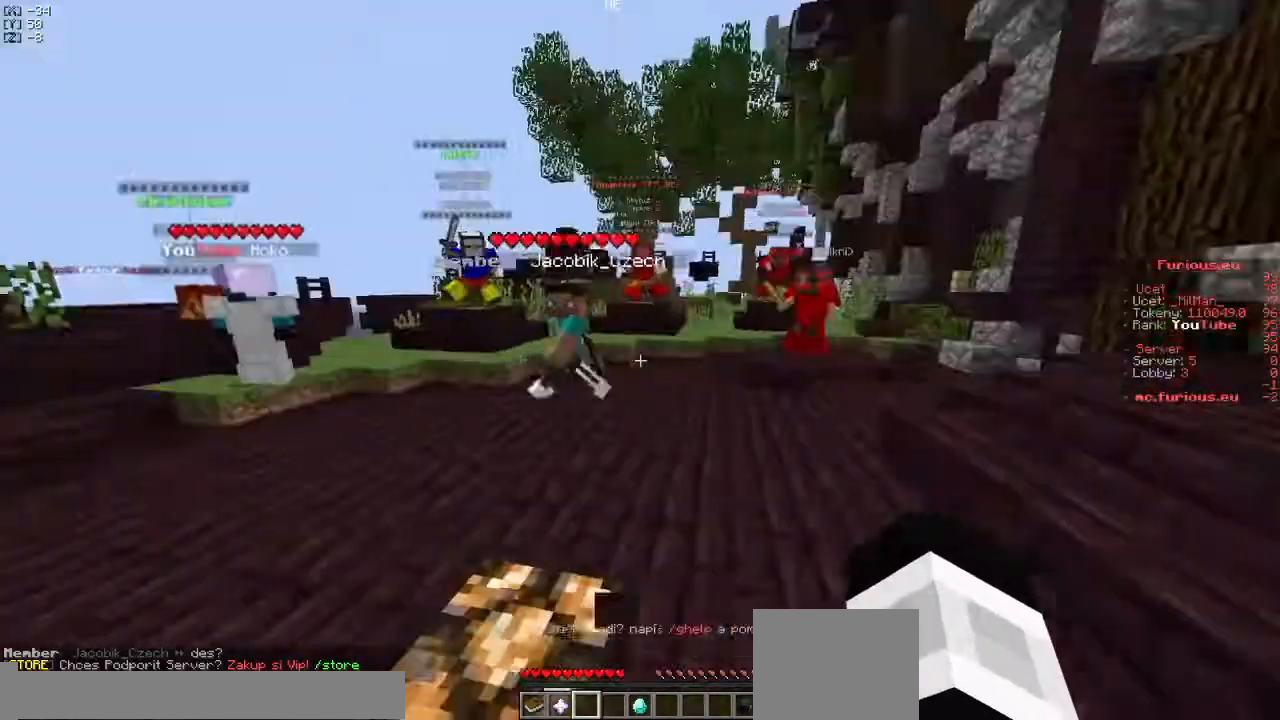
{"keys": ["d", "w"], "events": [[117, "w", "down"], [300, "d", "down"]]}
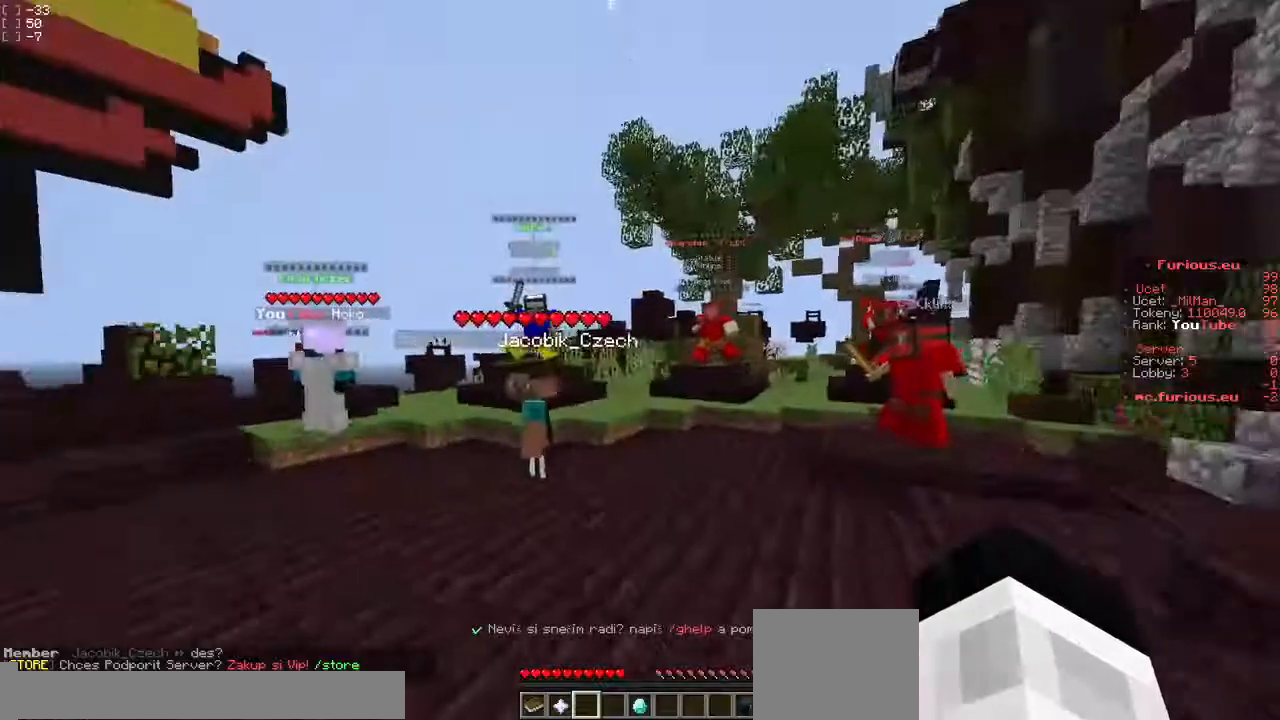
{"keys": ["d", "w"], "events": []}
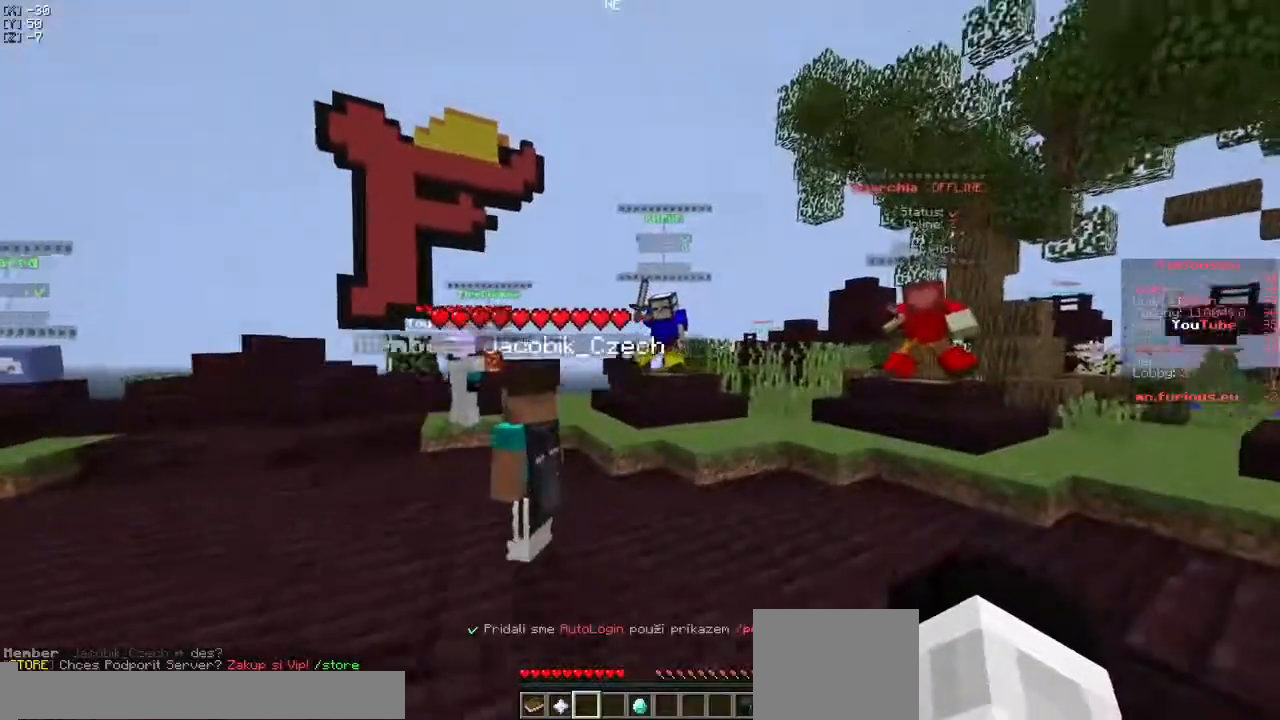
{"keys": ["a"], "events": [[33, "d", "up"], [50, "a", "down"], [150, "w", "up"]]}
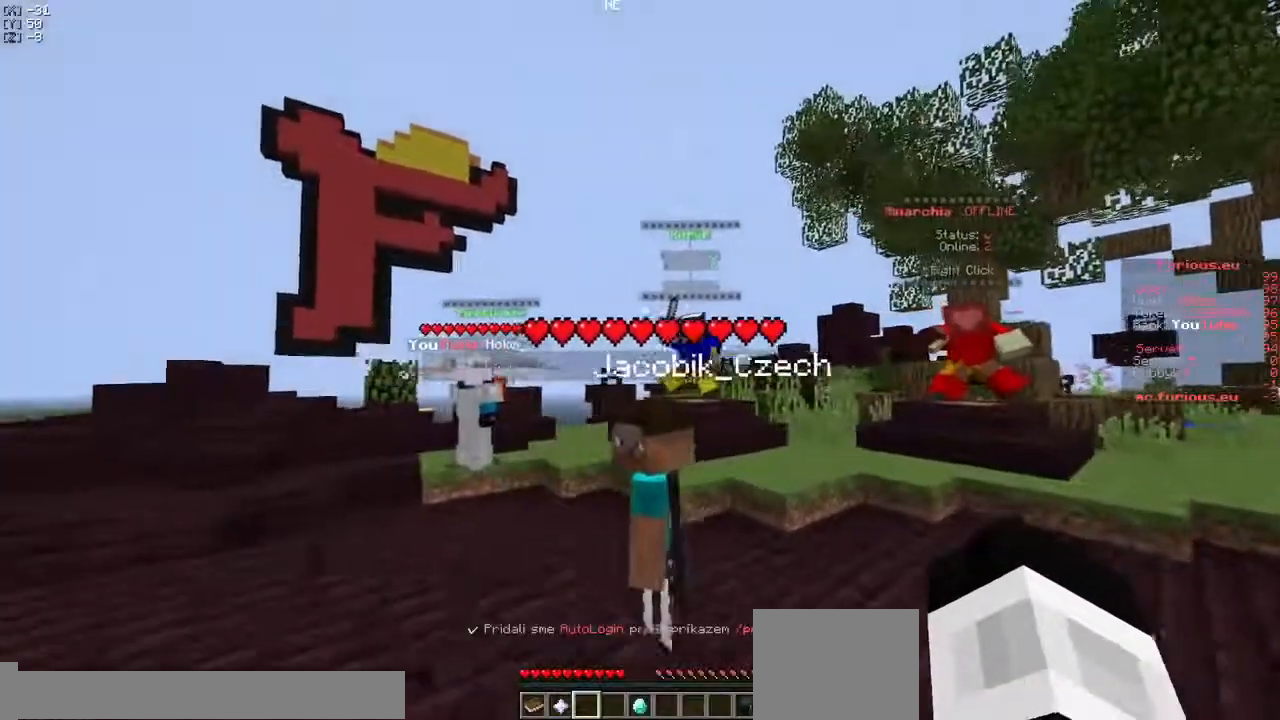
{"keys": [], "events": [[117, "a", "up"]]}
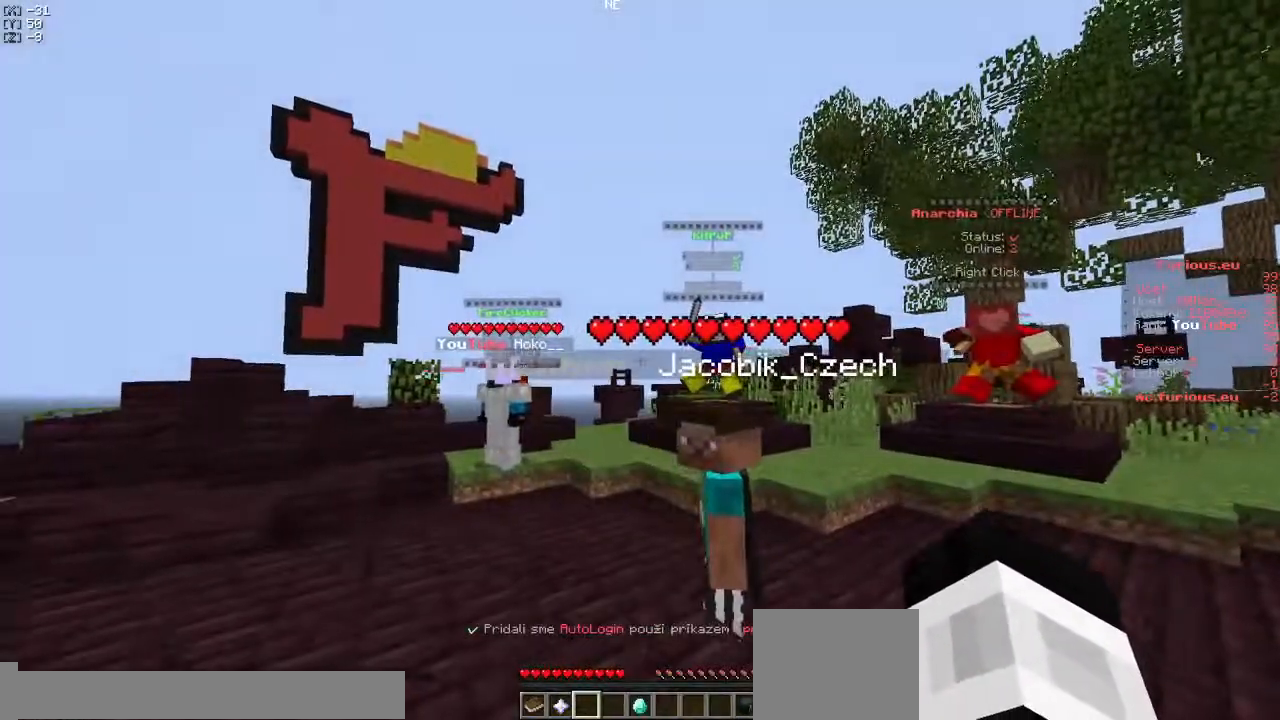
{"keys": ["d"], "events": [[417, "d", "down"]]}
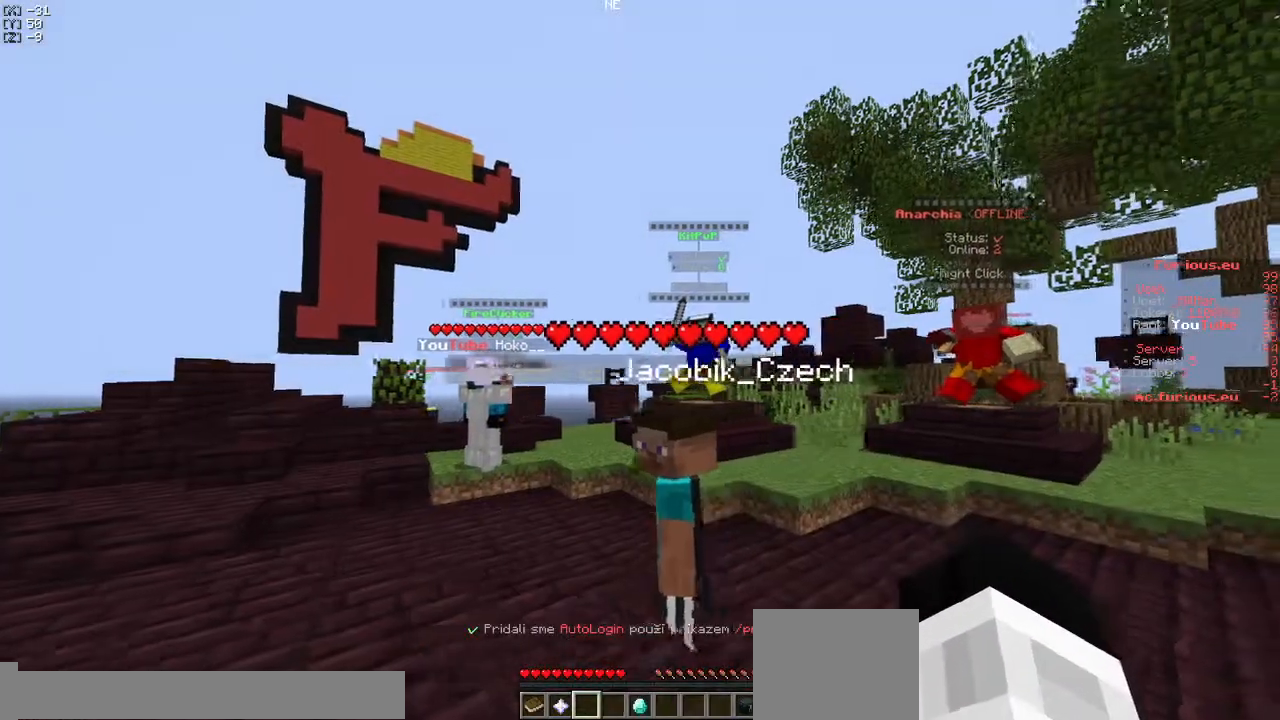
{"keys": ["d"], "events": []}
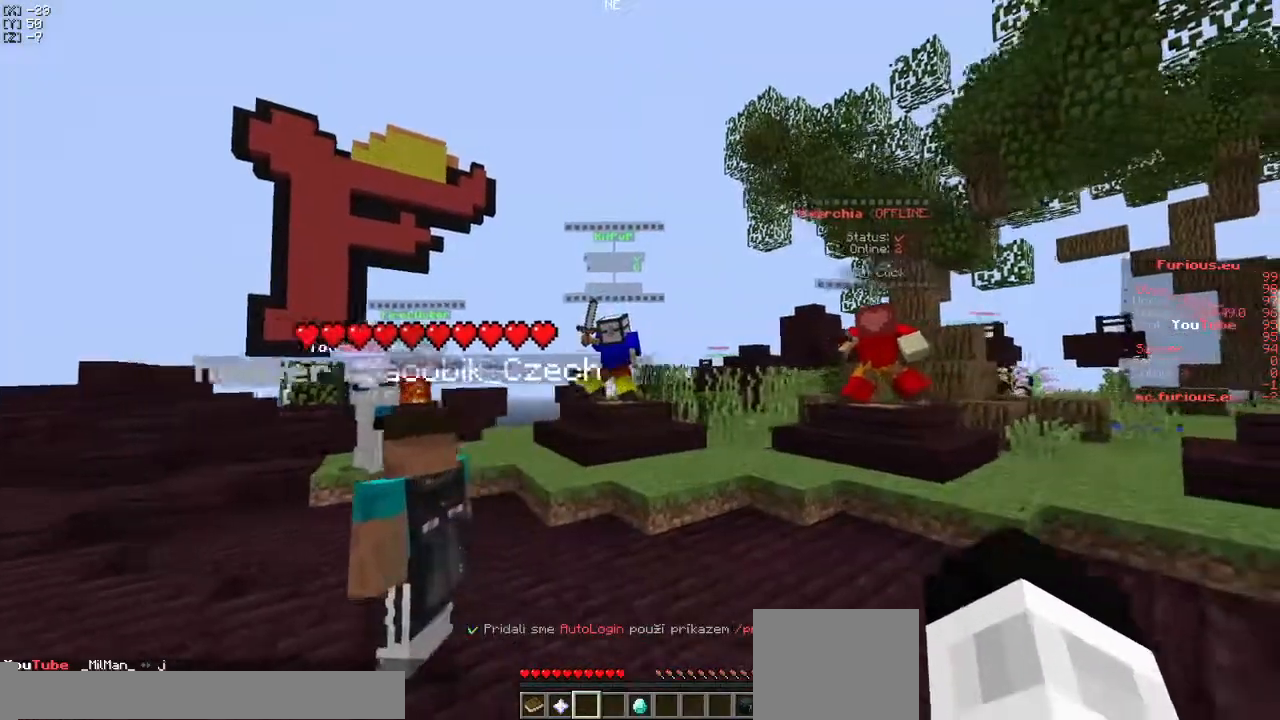
{"keys": [], "events": [[267, "d", "up"]]}